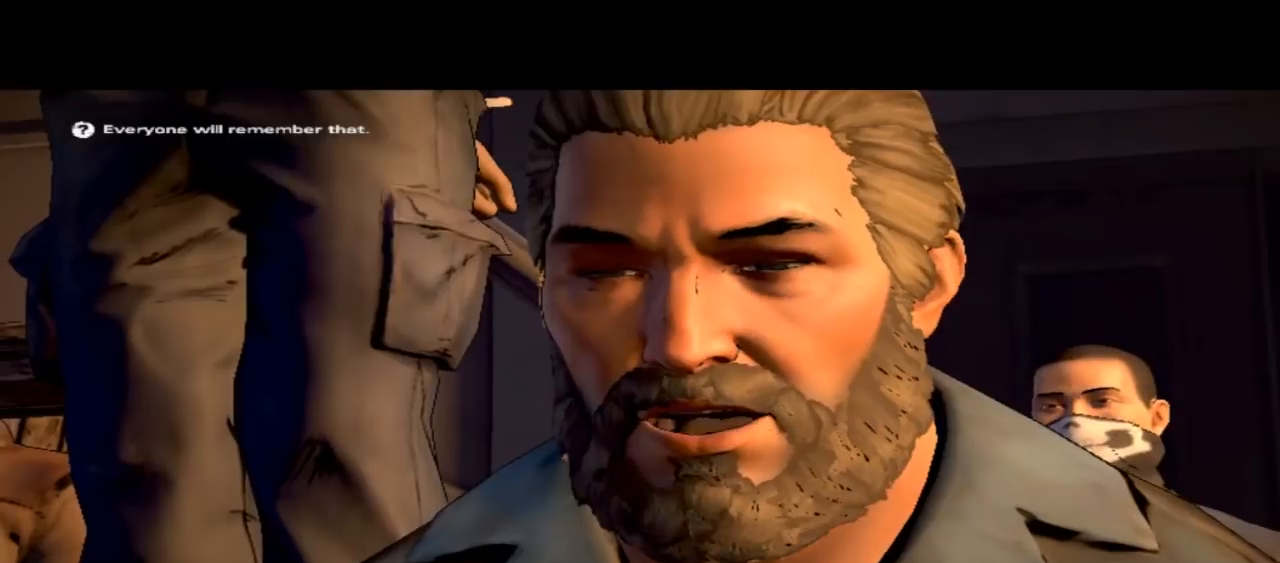
Gameplay with a controller (Xbox layout); each line is a JSON object with the inputs held at the frame after it. "events" lists button and stick changes between this image and that frame as [ms after this image, input, new state], when the widget could be followed in between. Not read: L1 L2 L3 R1 R2 R3.
{"buttons": [], "left_stick": "center", "right_stick": "center", "events": [[267, "right_stick", "center"]]}
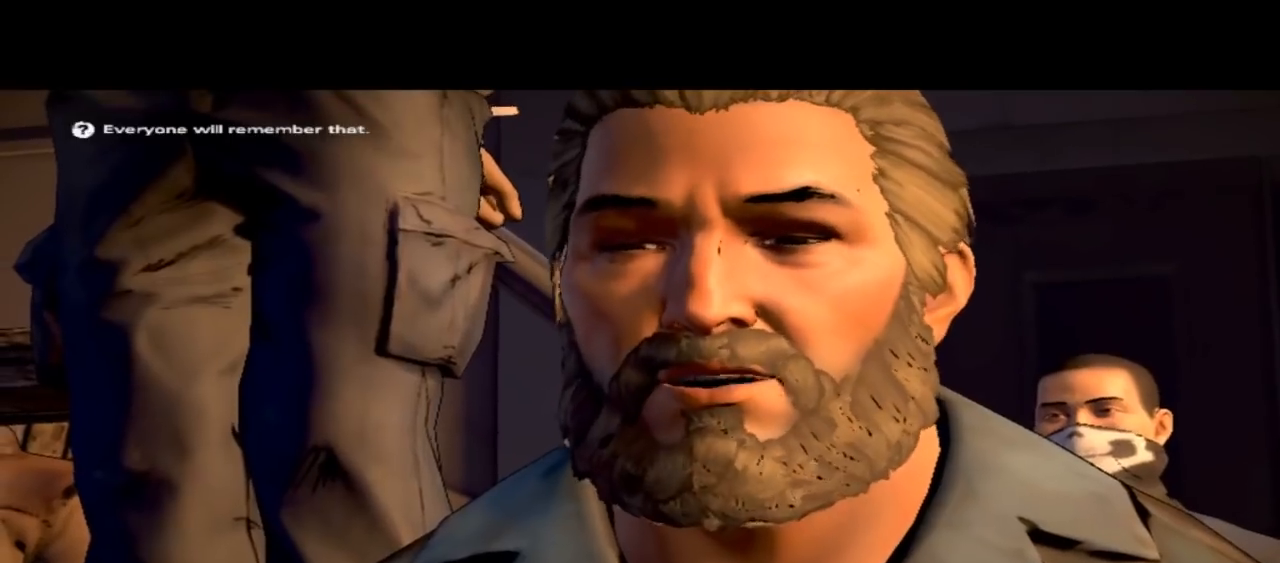
{"buttons": [], "left_stick": "center", "right_stick": "center", "events": []}
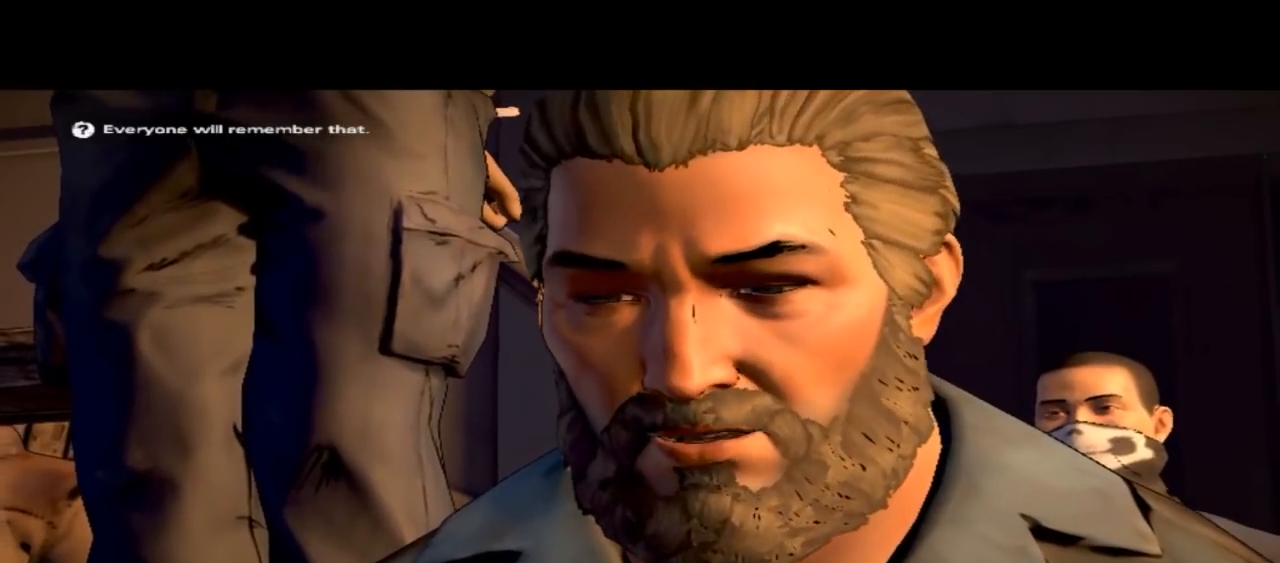
{"buttons": [], "left_stick": "center", "right_stick": "down-right", "events": [[267, "right_stick", "down"], [333, "right_stick", "down-right"]]}
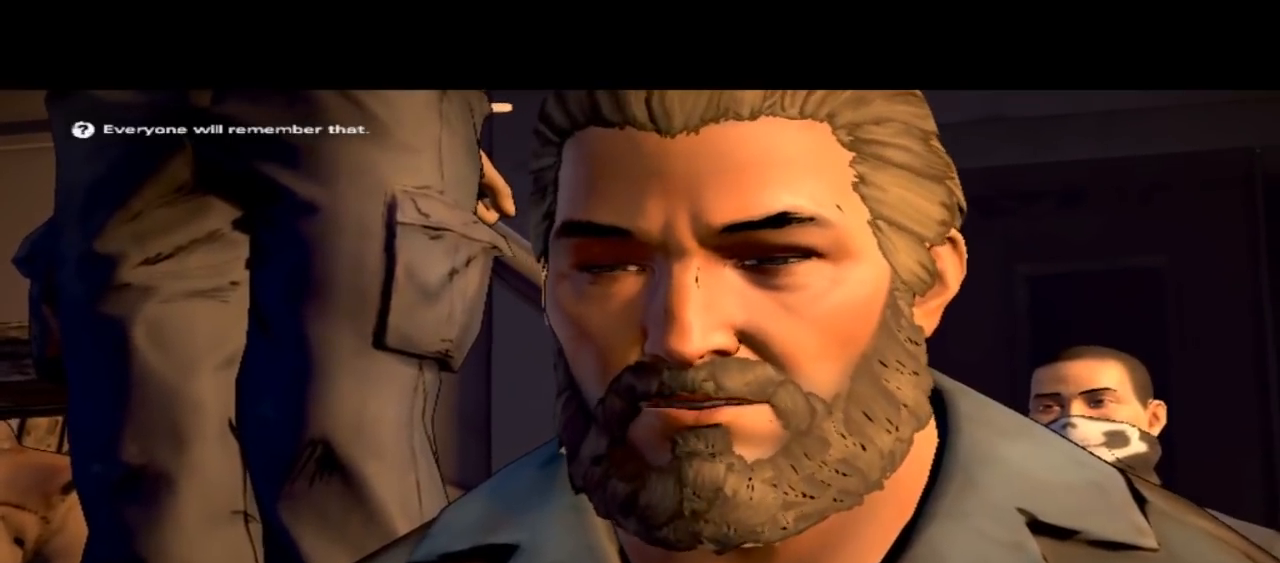
{"buttons": [], "left_stick": "center", "right_stick": "center", "events": [[167, "right_stick", "down"], [300, "right_stick", "center"]]}
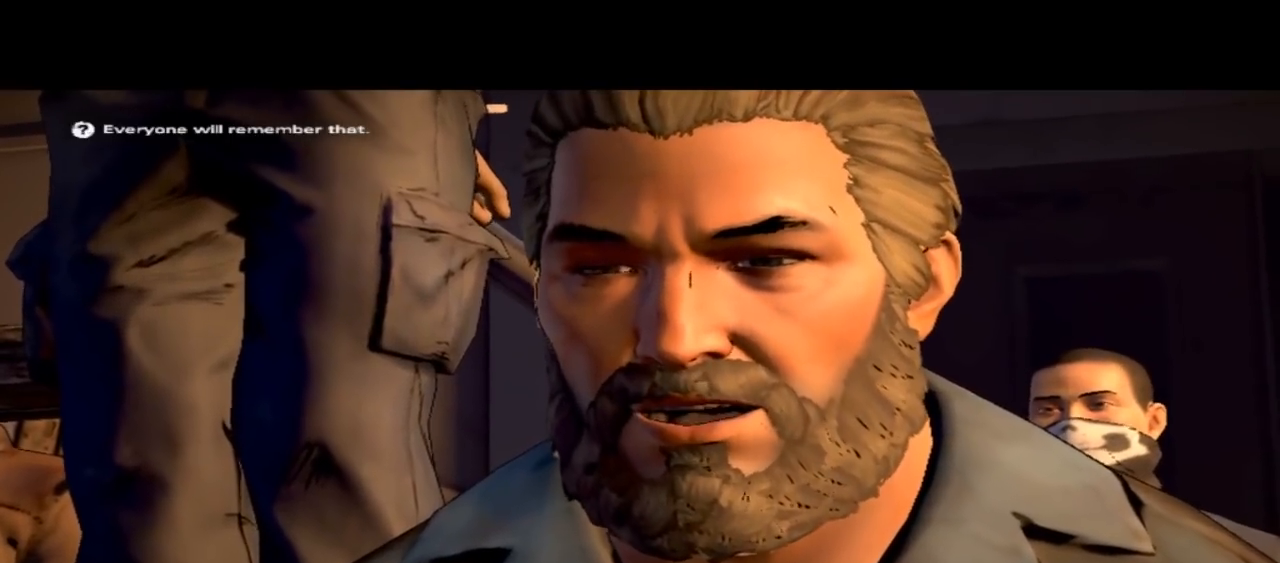
{"buttons": [], "left_stick": "center", "right_stick": "center", "events": []}
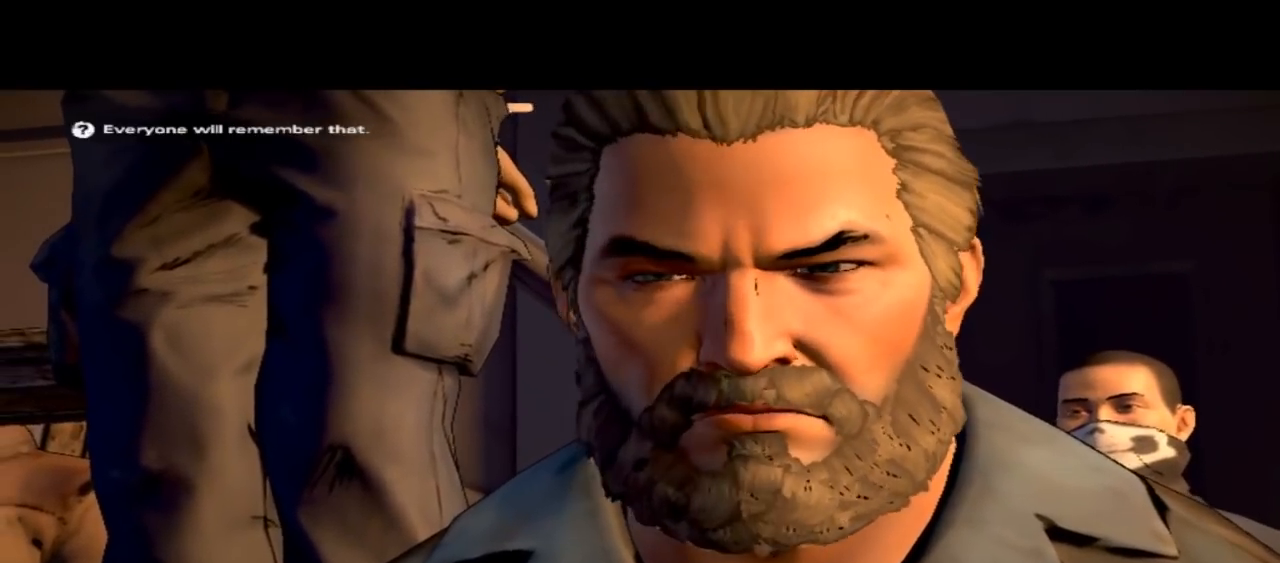
{"buttons": [], "left_stick": "center", "right_stick": "center", "events": []}
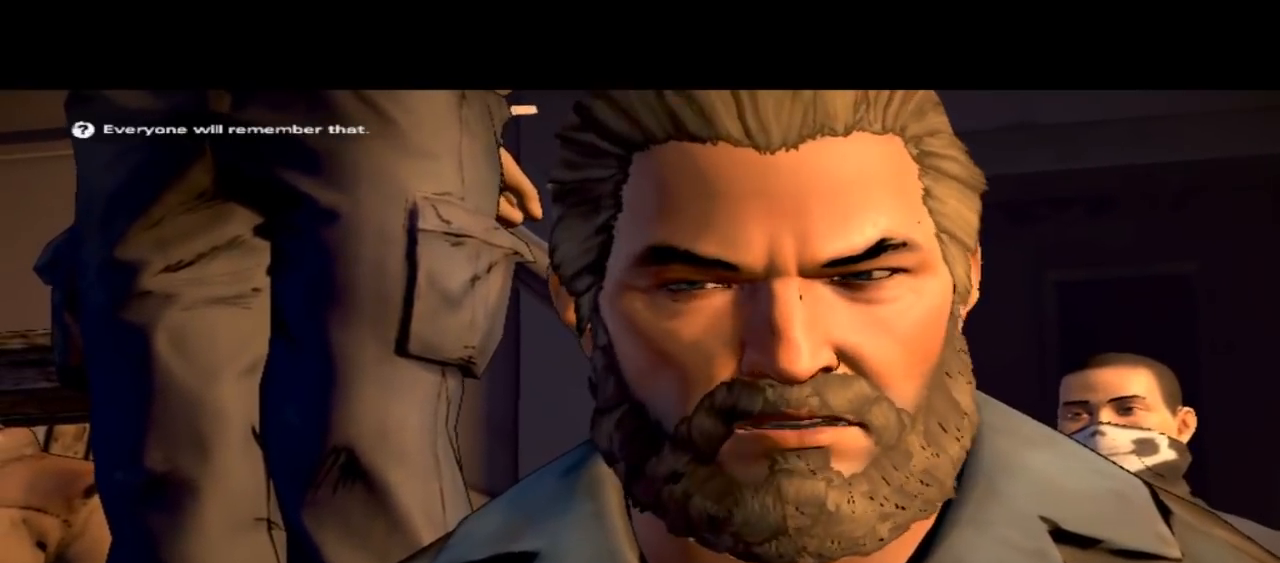
{"buttons": [], "left_stick": "center", "right_stick": "center", "events": []}
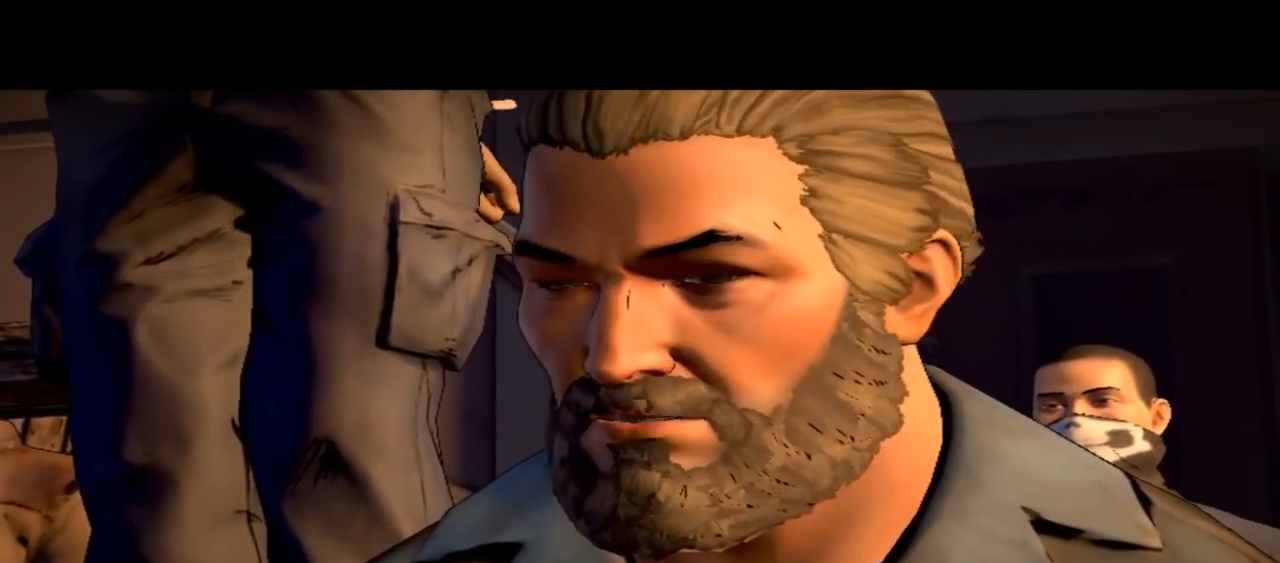
{"buttons": [], "left_stick": "center", "right_stick": "center", "events": []}
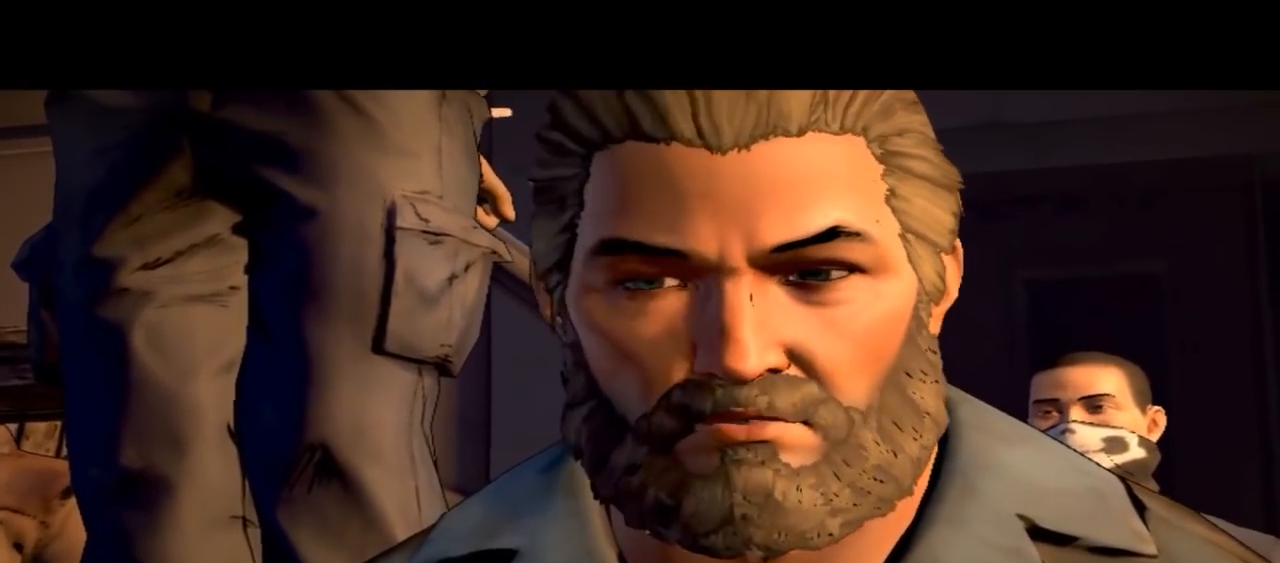
{"buttons": [], "left_stick": "center", "right_stick": "center", "events": []}
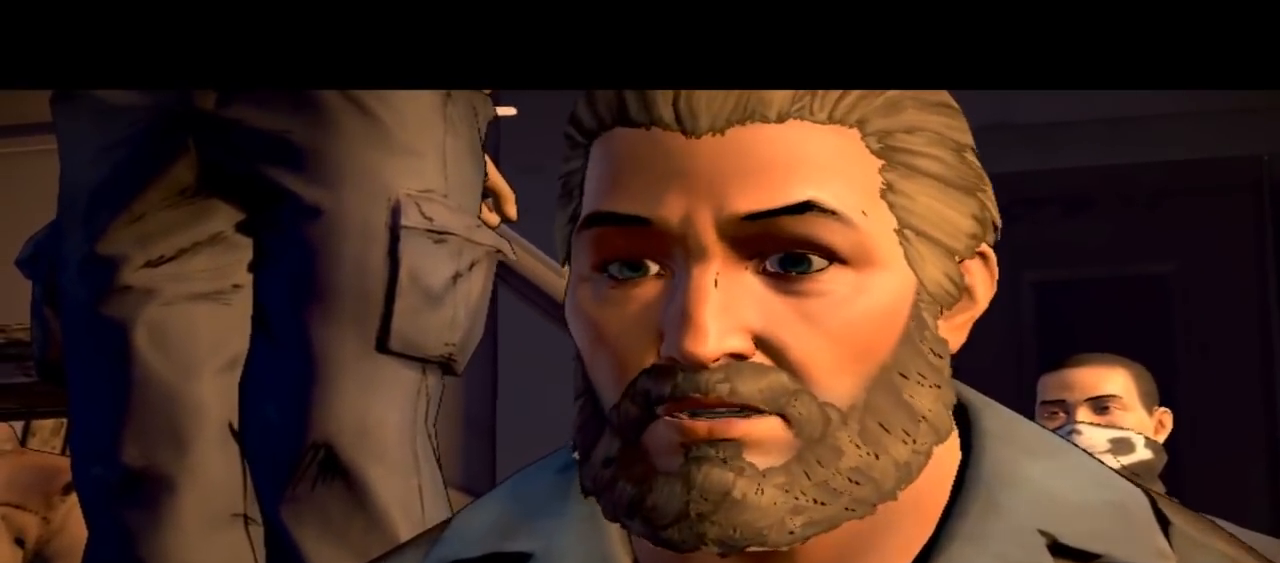
{"buttons": [], "left_stick": "center", "right_stick": "down-right", "events": [[467, "right_stick", "down-right"]]}
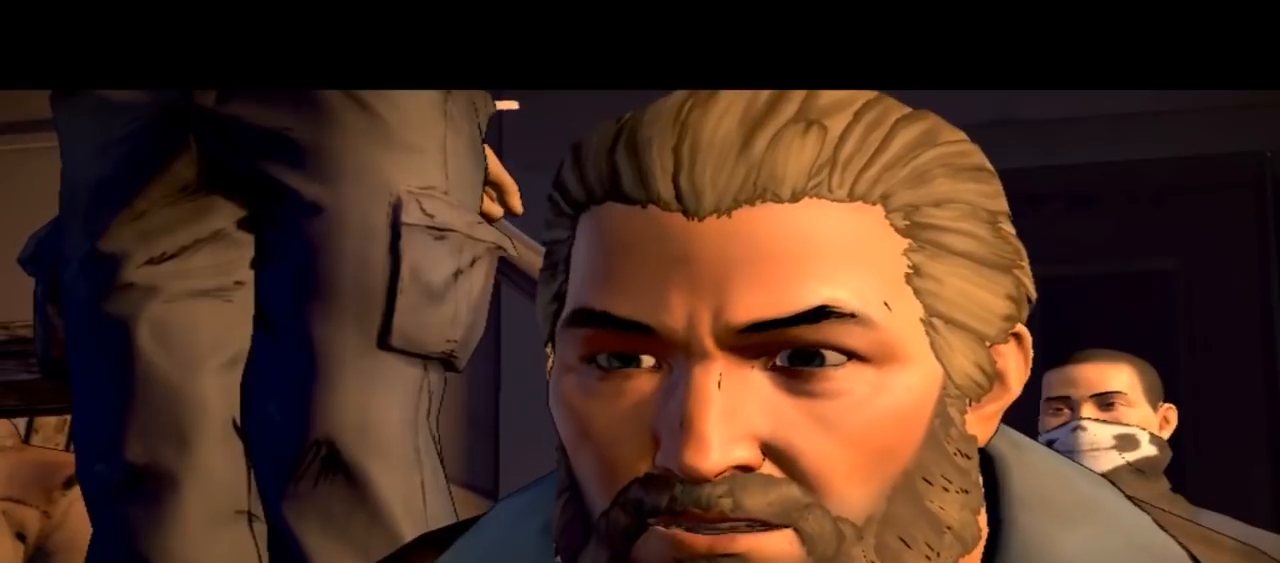
{"buttons": [], "left_stick": "center", "right_stick": "center", "events": [[233, "right_stick", "center"]]}
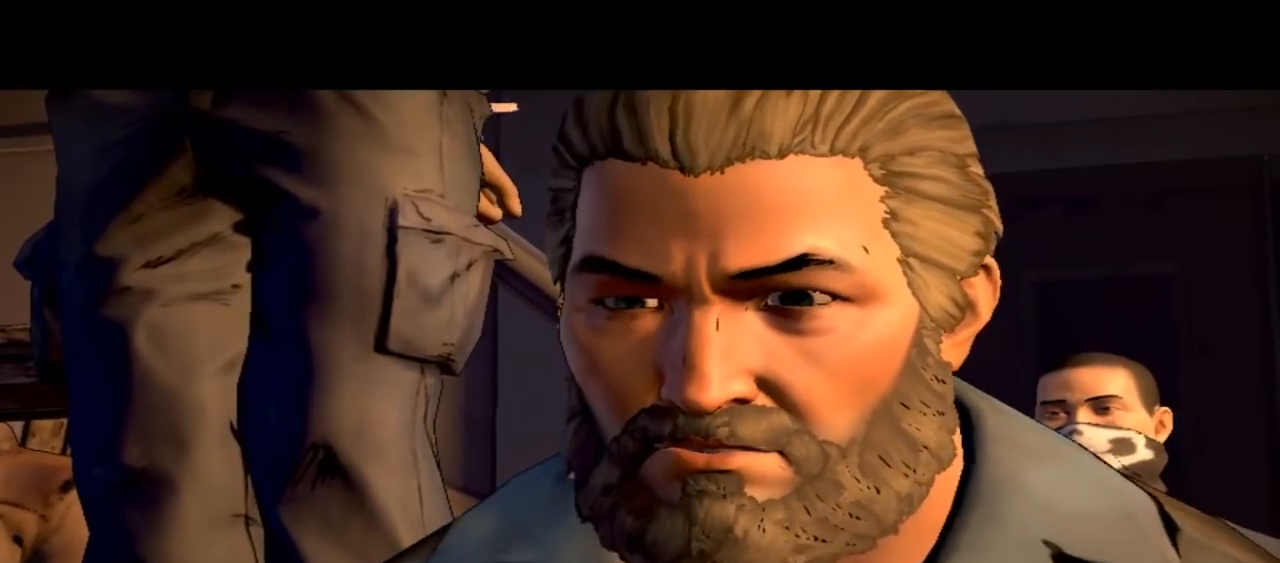
{"buttons": [], "left_stick": "center", "right_stick": "center", "events": []}
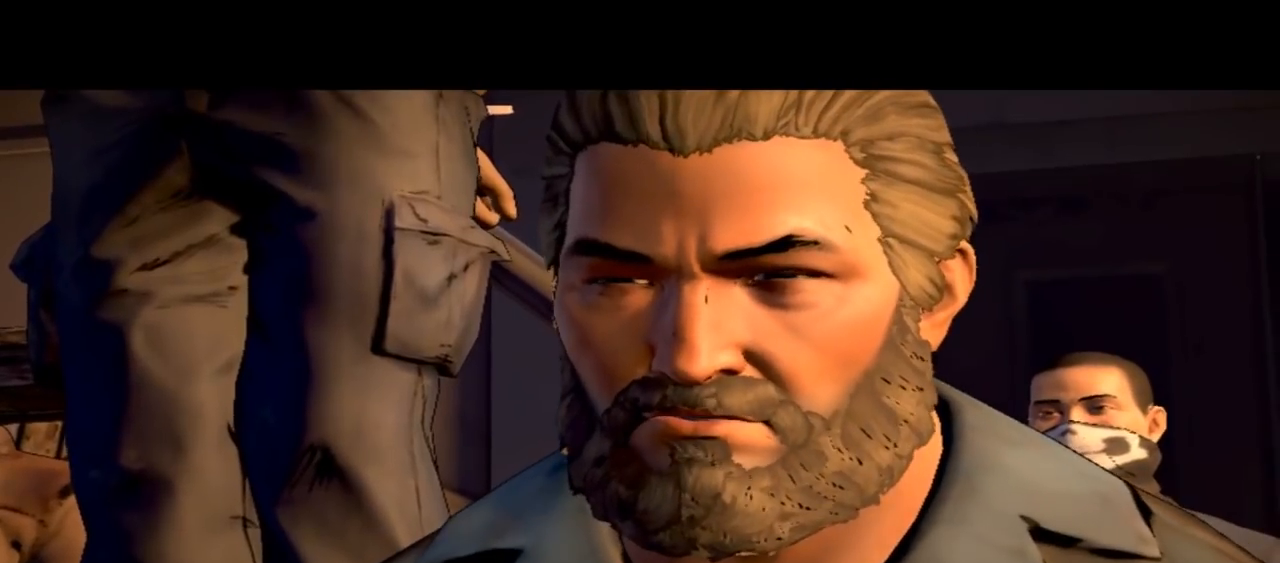
{"buttons": [], "left_stick": "center", "right_stick": "center", "events": []}
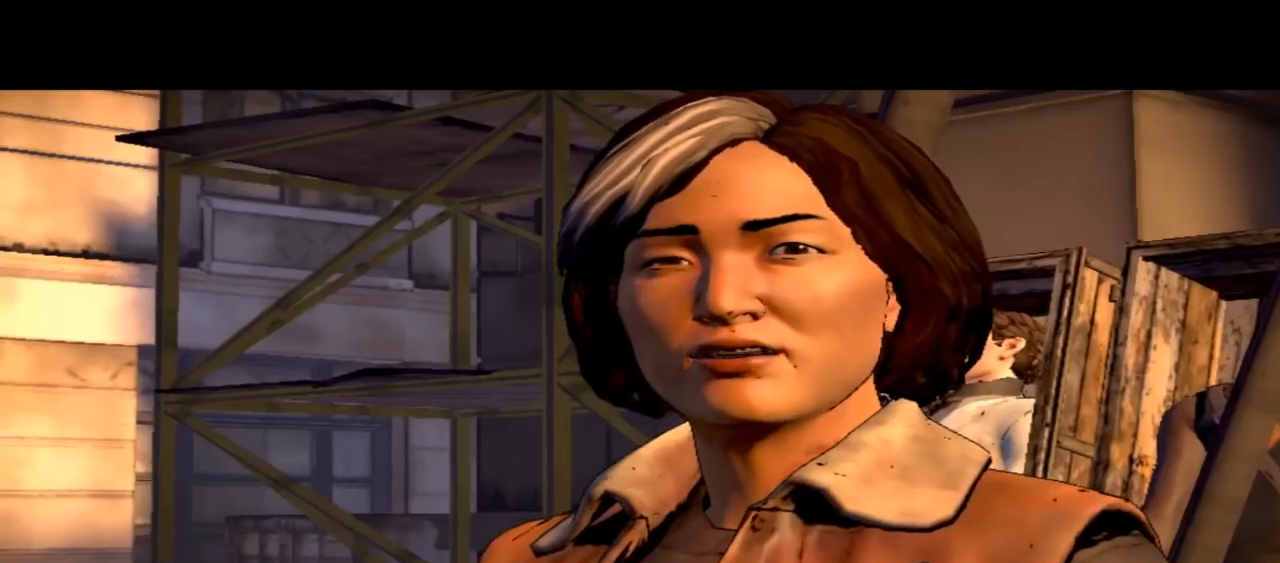
{"buttons": [], "left_stick": "center", "right_stick": "center", "events": []}
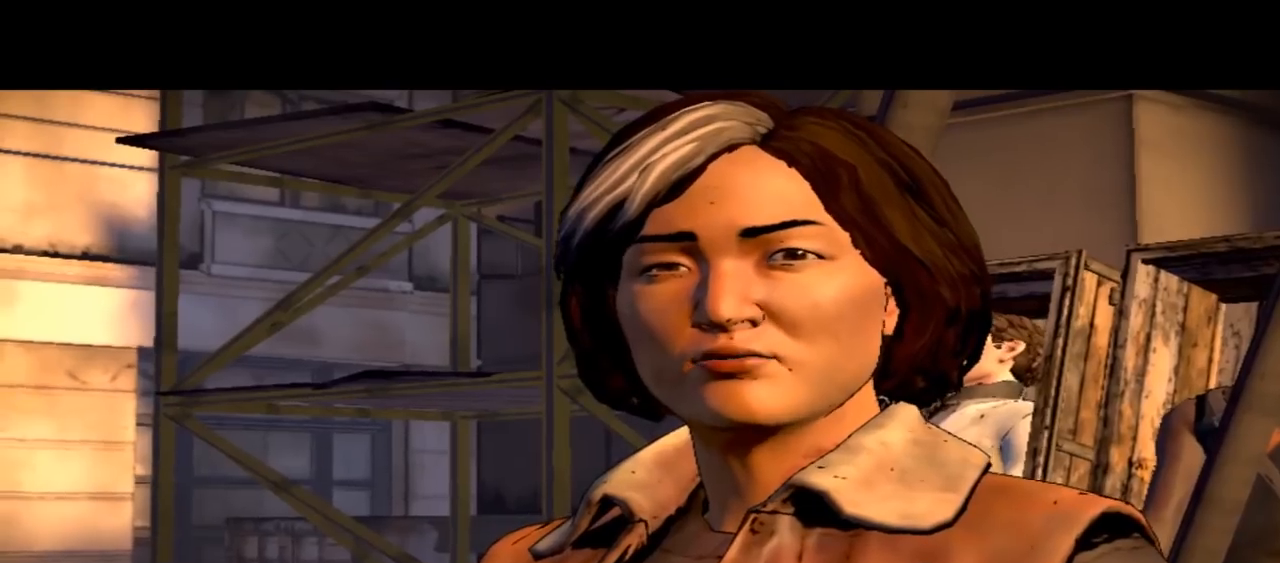
{"buttons": [], "left_stick": "center", "right_stick": "center", "events": []}
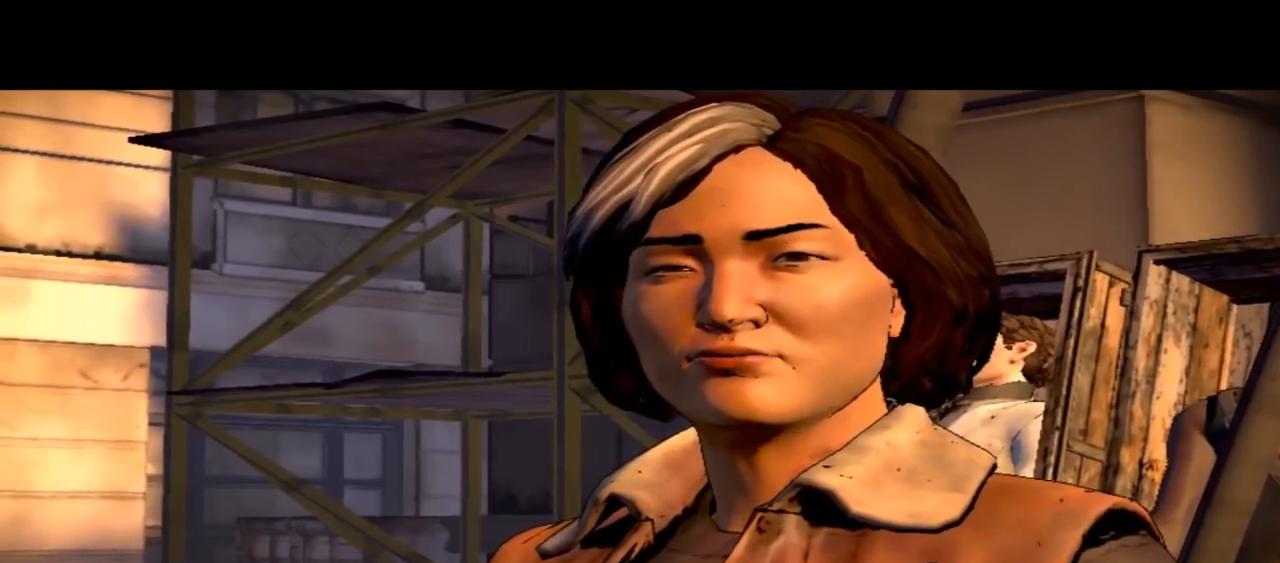
{"buttons": [], "left_stick": "center", "right_stick": "center", "events": []}
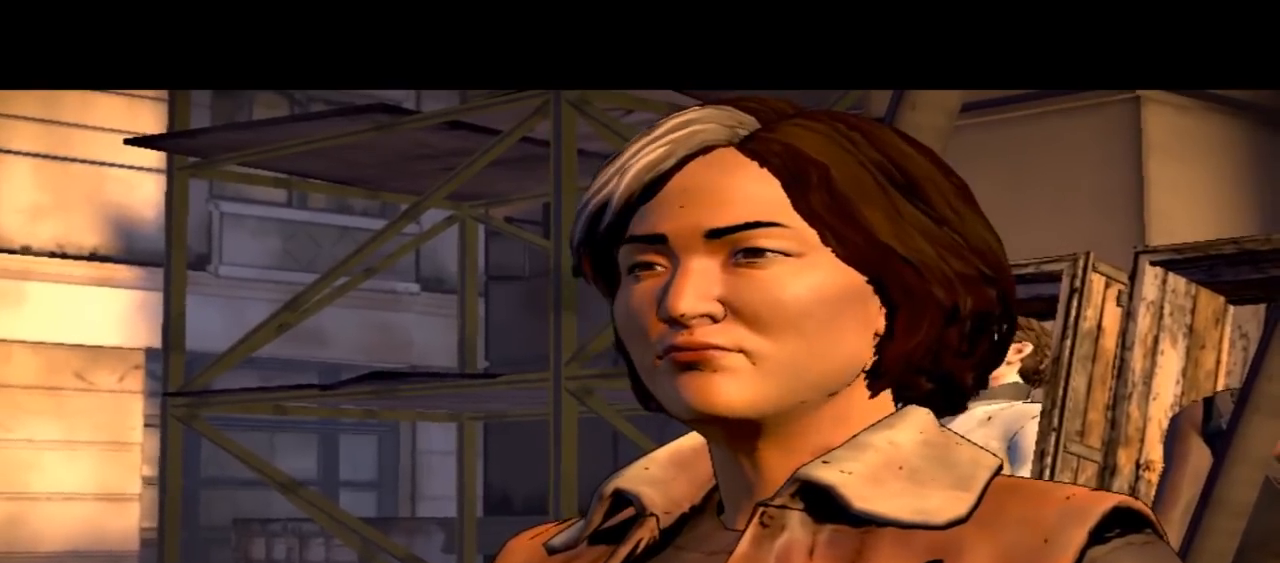
{"buttons": [], "left_stick": "center", "right_stick": "center", "events": []}
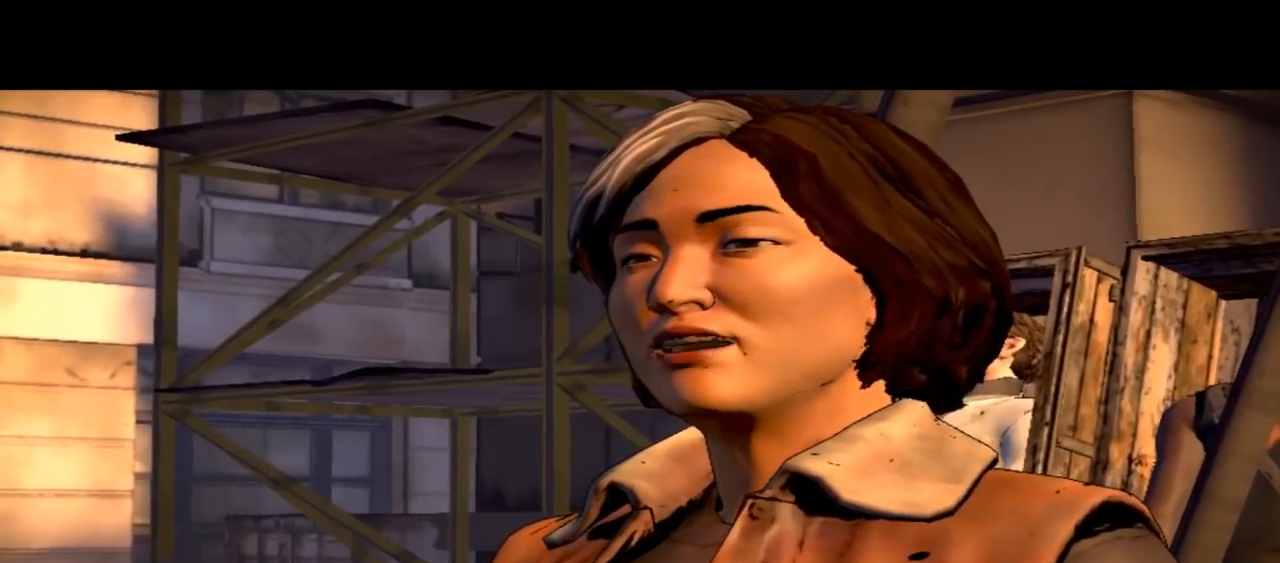
{"buttons": [], "left_stick": "center", "right_stick": "center", "events": []}
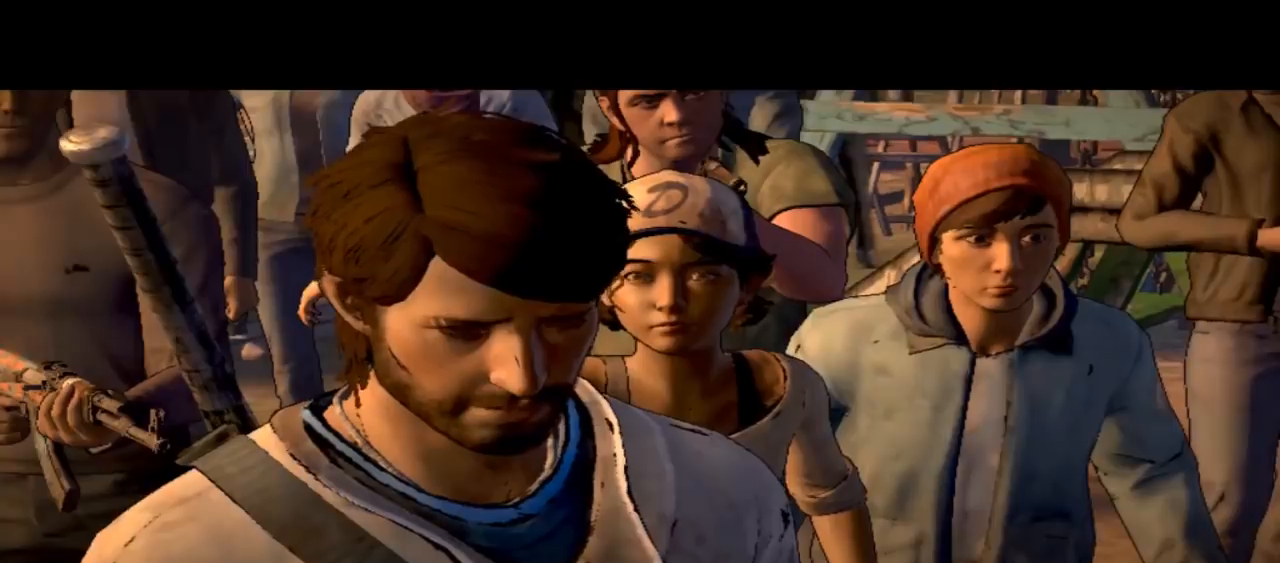
{"buttons": [], "left_stick": "center", "right_stick": "center", "events": []}
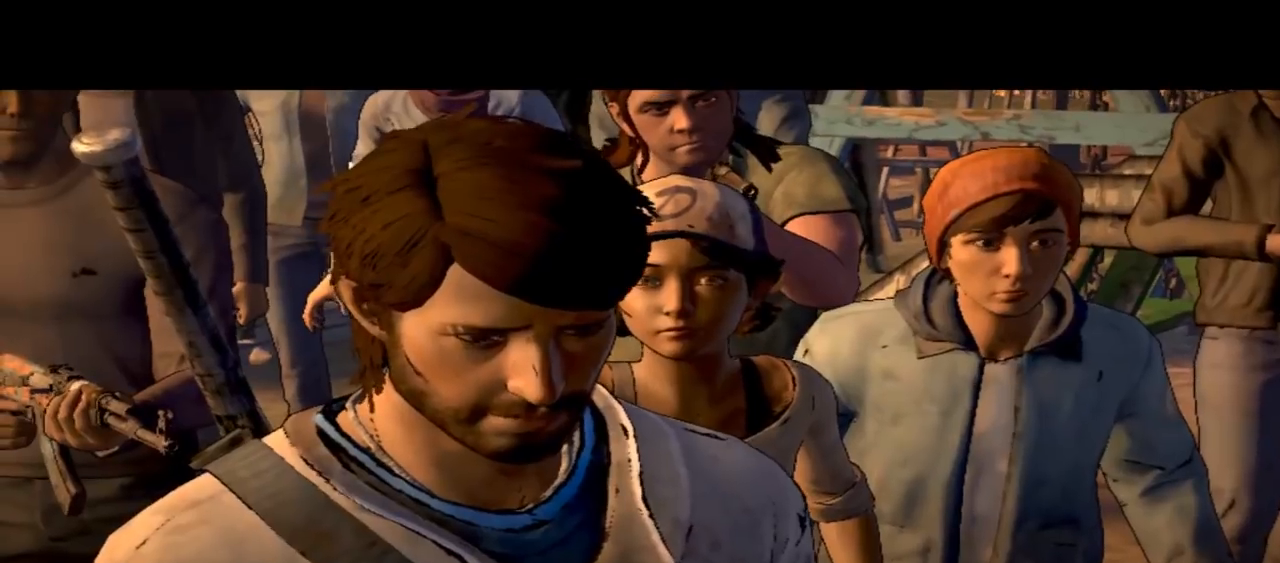
{"buttons": [], "left_stick": "center", "right_stick": "down-right", "events": [[367, "right_stick", "down-right"]]}
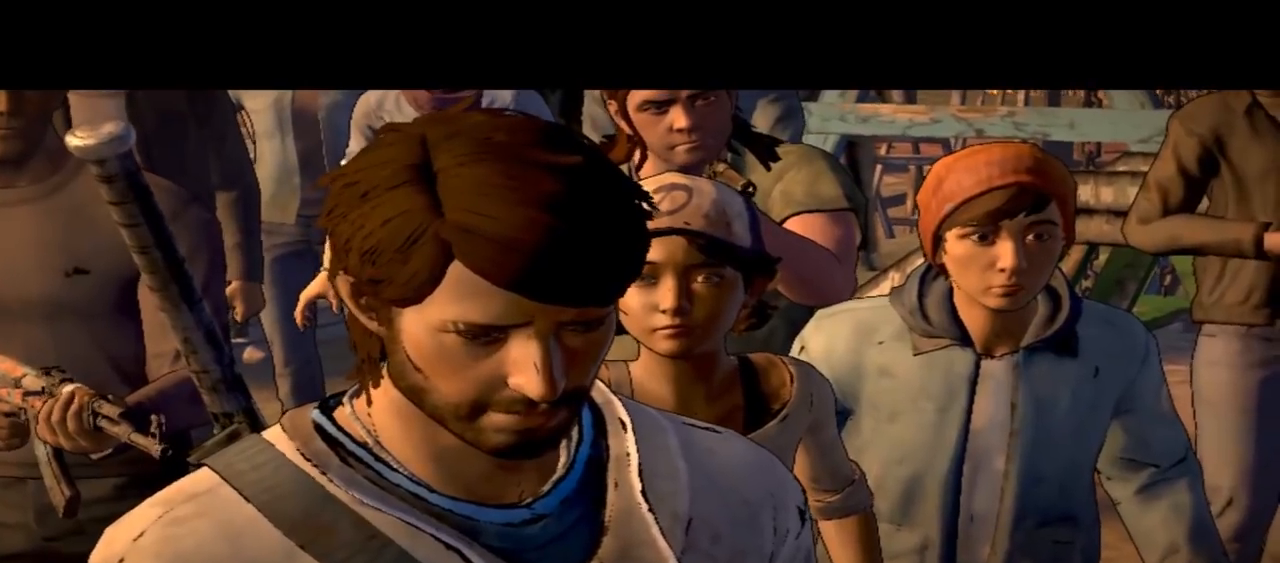
{"buttons": [], "left_stick": "center", "right_stick": "center", "events": [[200, "right_stick", "center"]]}